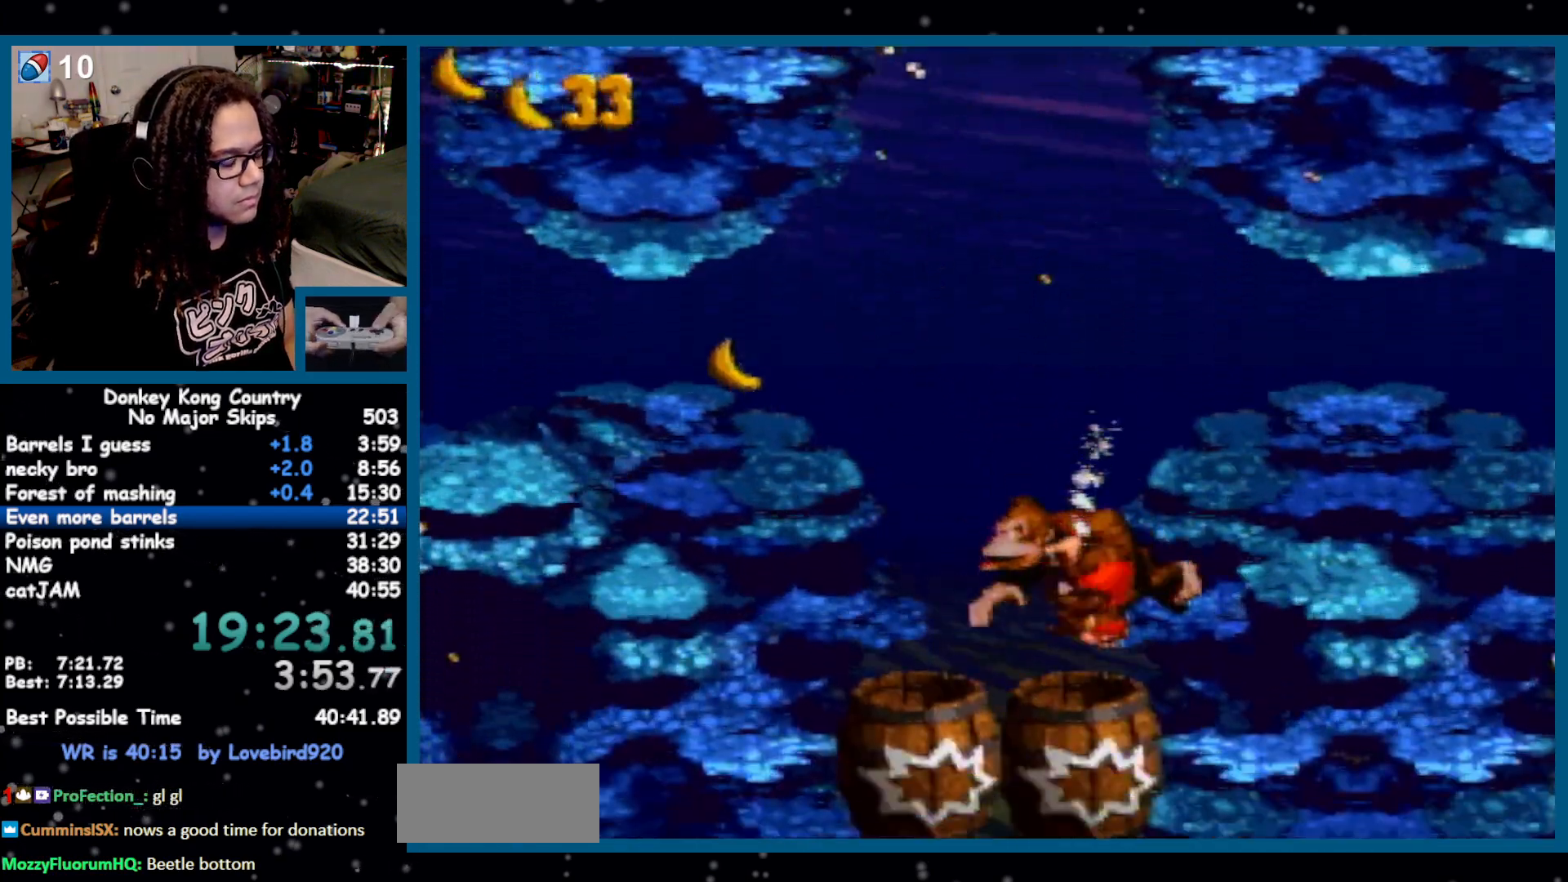
Gameplay with a controller (Nintendo layout); each line is a JSON object with the inputs held at the frame after it. "events" lists button and stick changes between this image and that frame as [ms after this image, input, new state], when the widget could be followed in between. Not read: L1 L3 R1 R3 SELECT START.
{"buttons": ["DPAD_LEFT"], "events": [[83, "DPAD_LEFT", "down"]]}
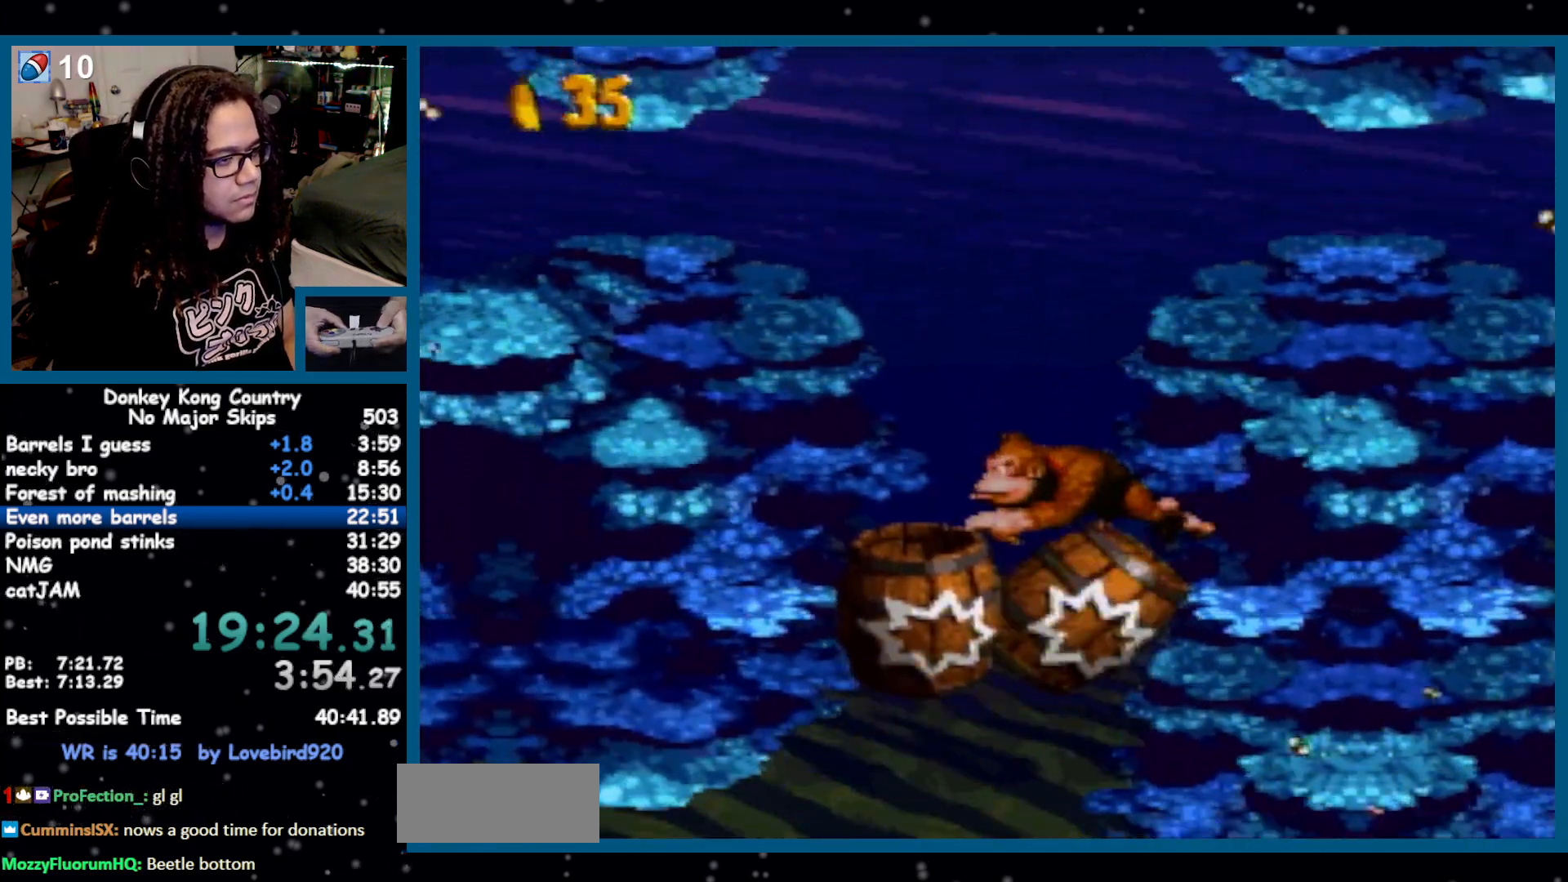
{"buttons": ["DPAD_LEFT"], "events": []}
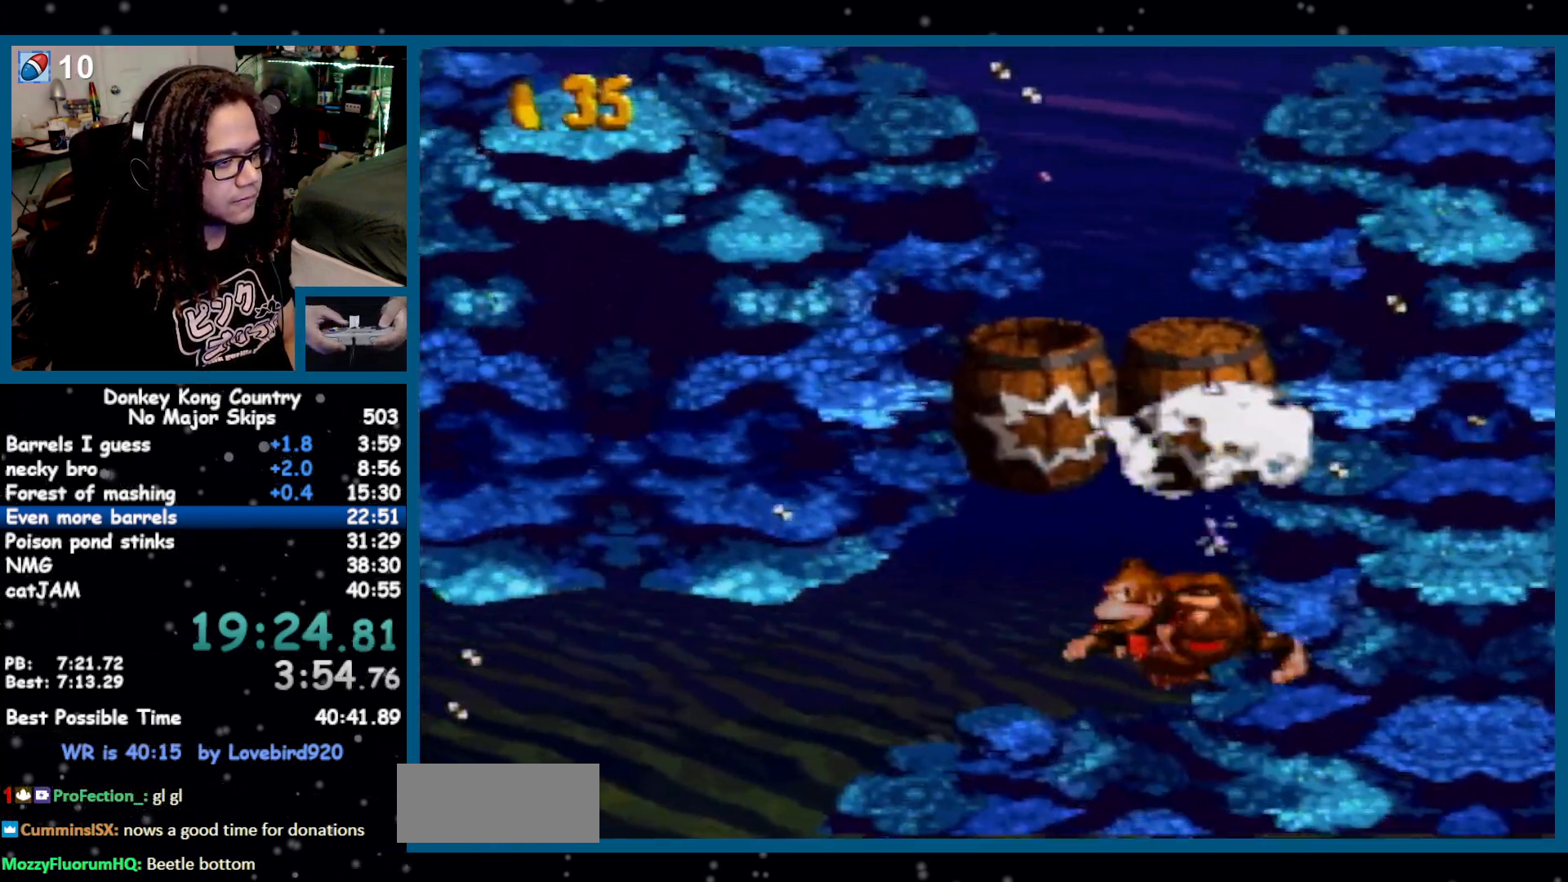
{"buttons": ["DPAD_LEFT"], "events": []}
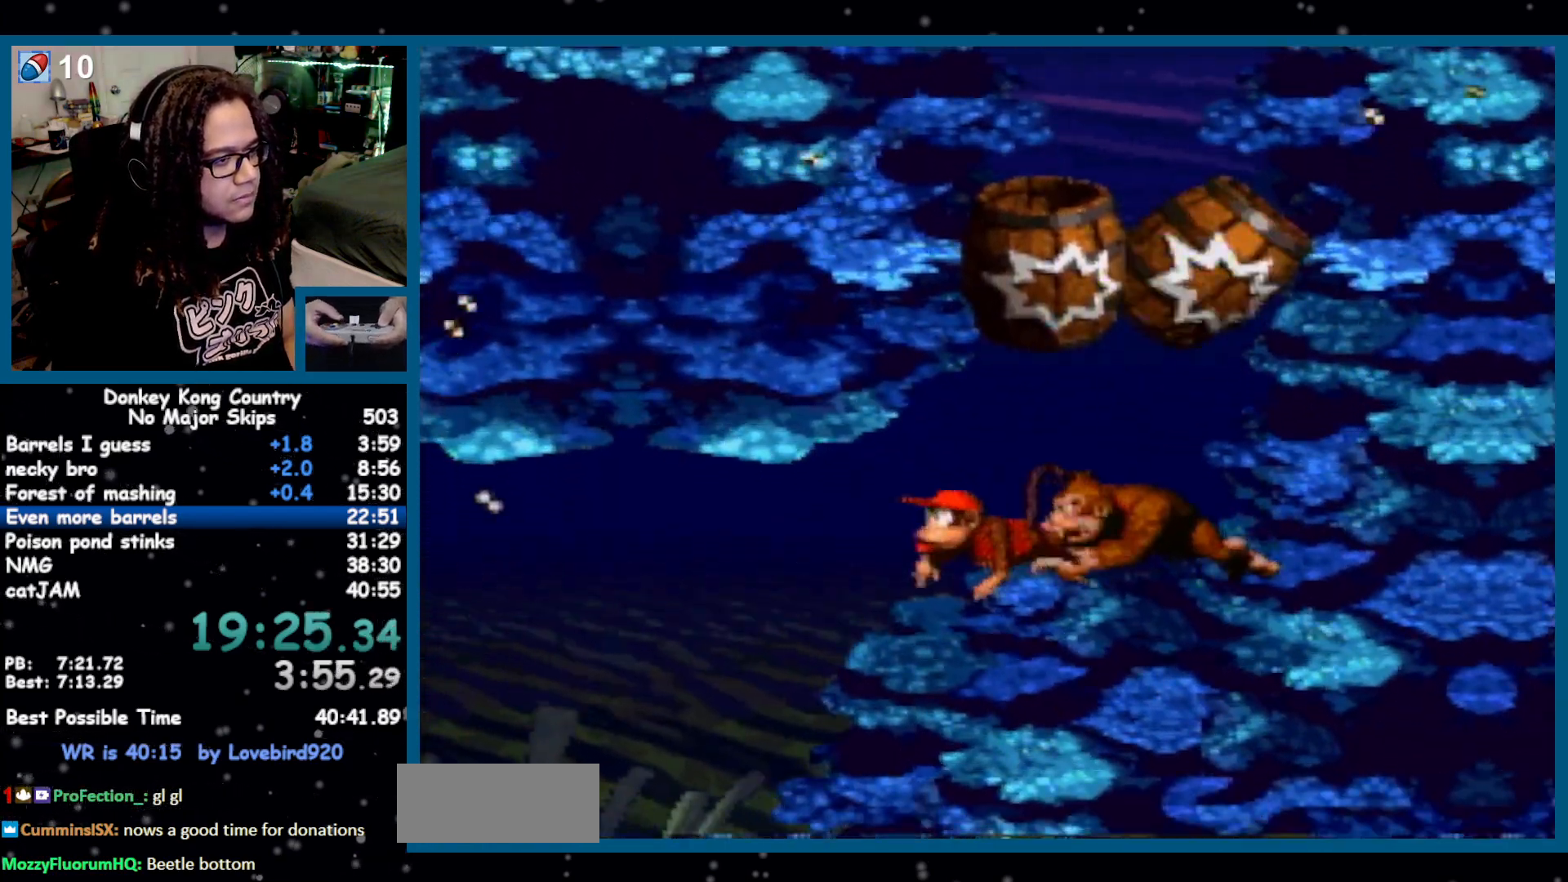
{"buttons": ["DPAD_LEFT"], "events": []}
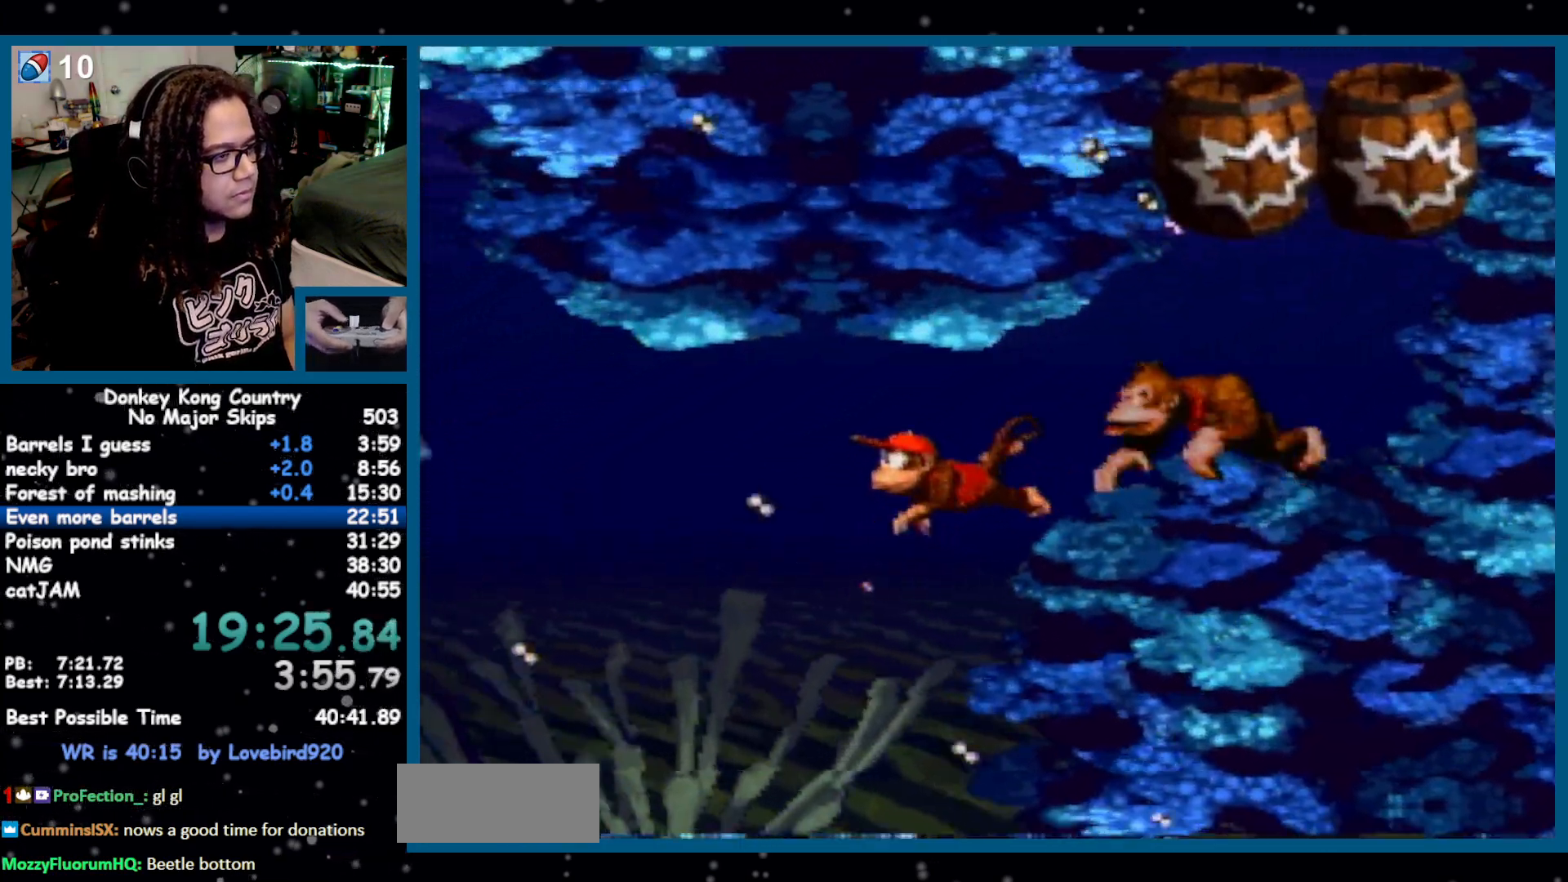
{"buttons": ["DPAD_LEFT"], "events": []}
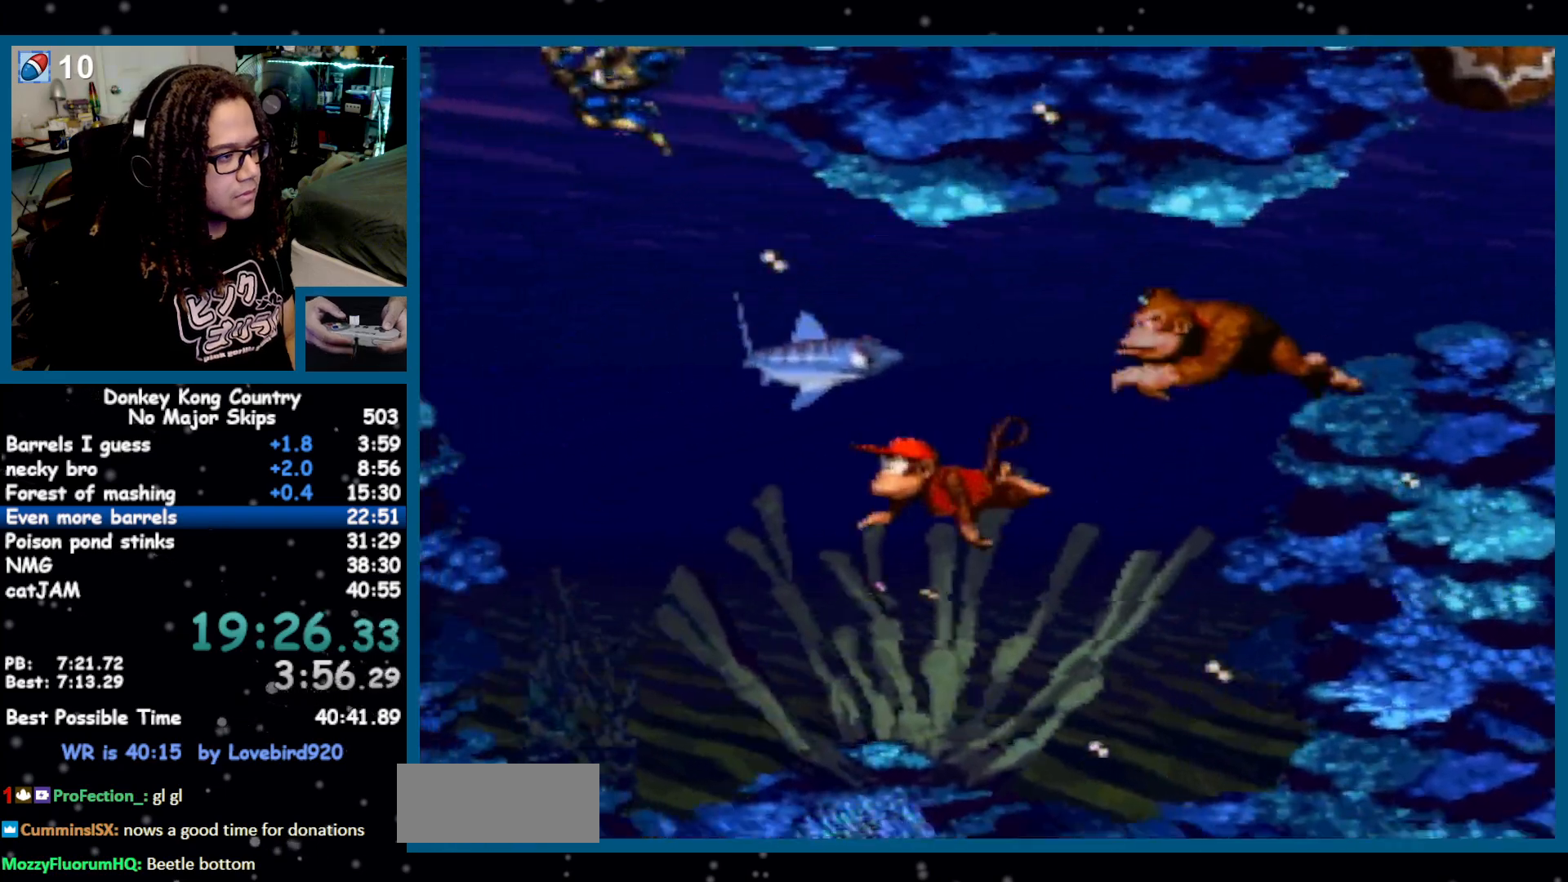
{"buttons": ["DPAD_LEFT"], "events": [[217, "B", "down"], [267, "B", "up"]]}
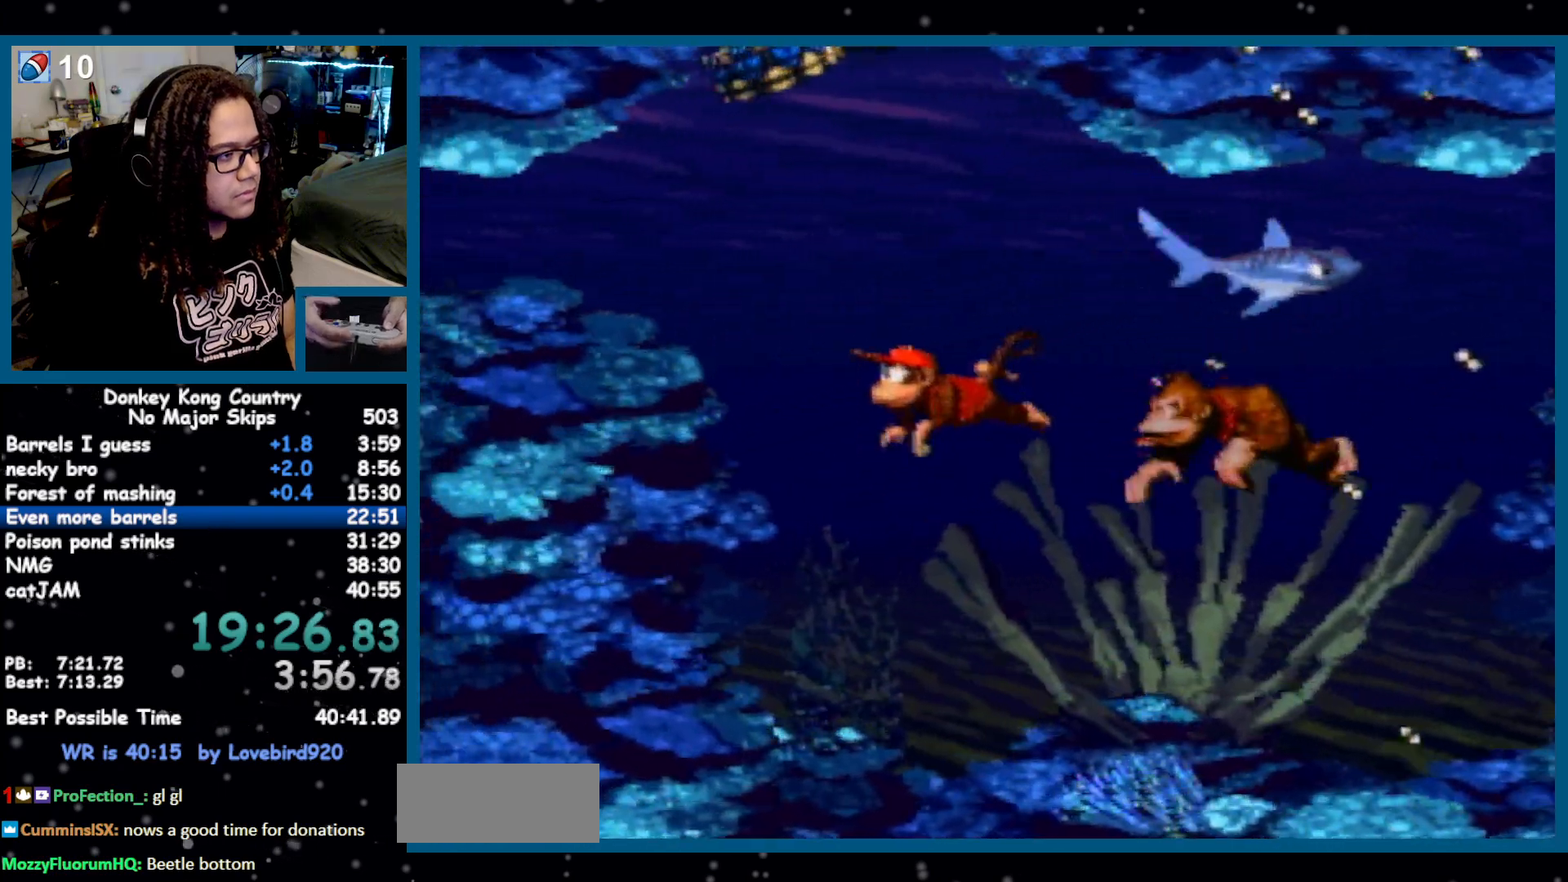
{"buttons": ["DPAD_LEFT"]}
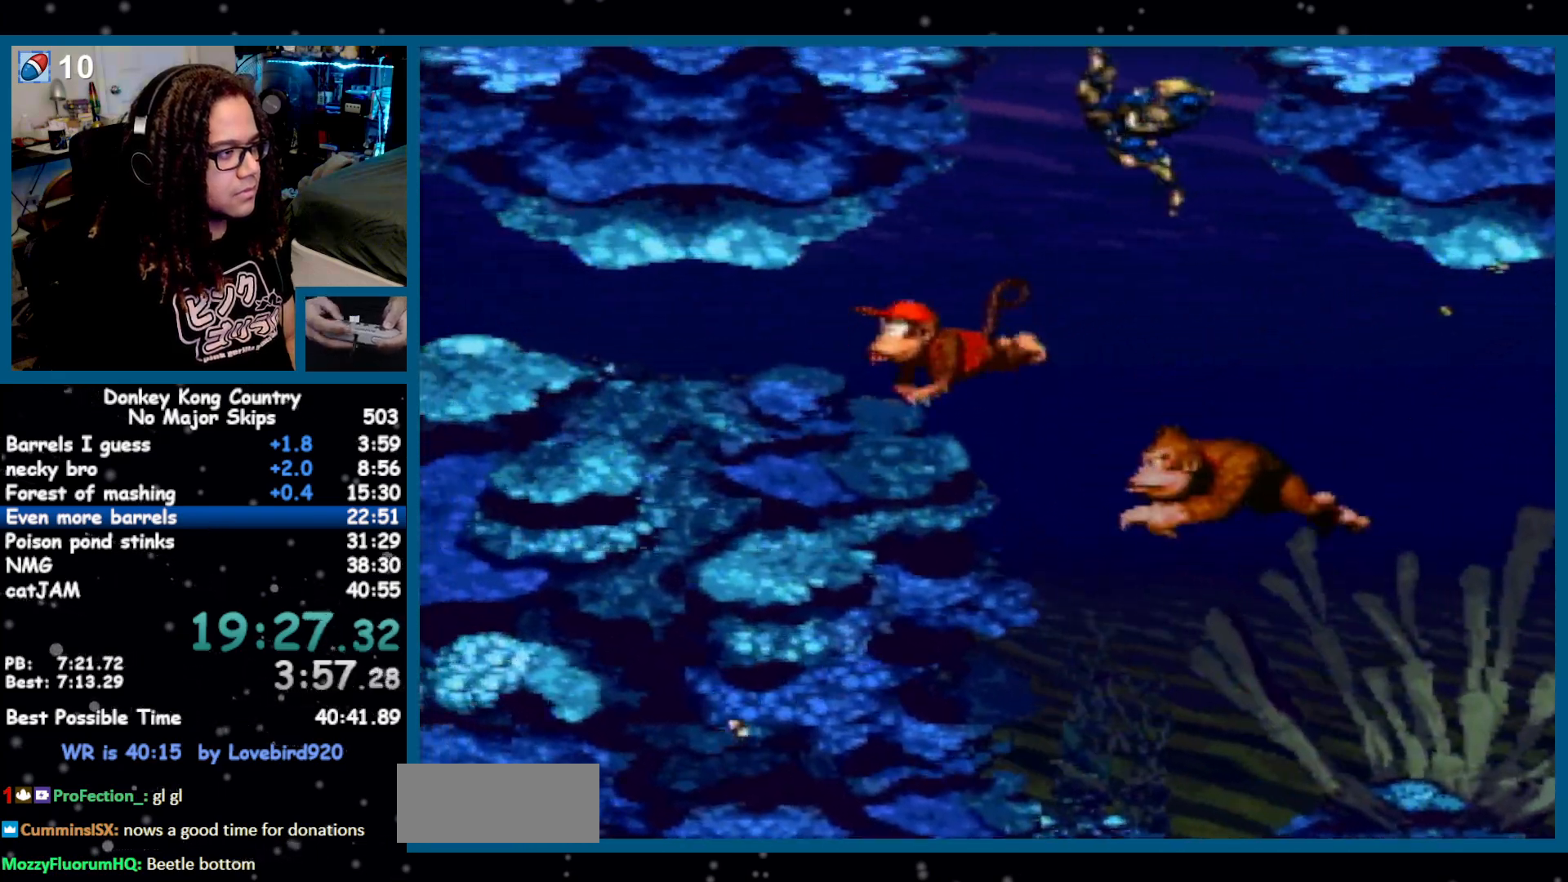
{"buttons": ["DPAD_UP", "DPAD_LEFT"]}
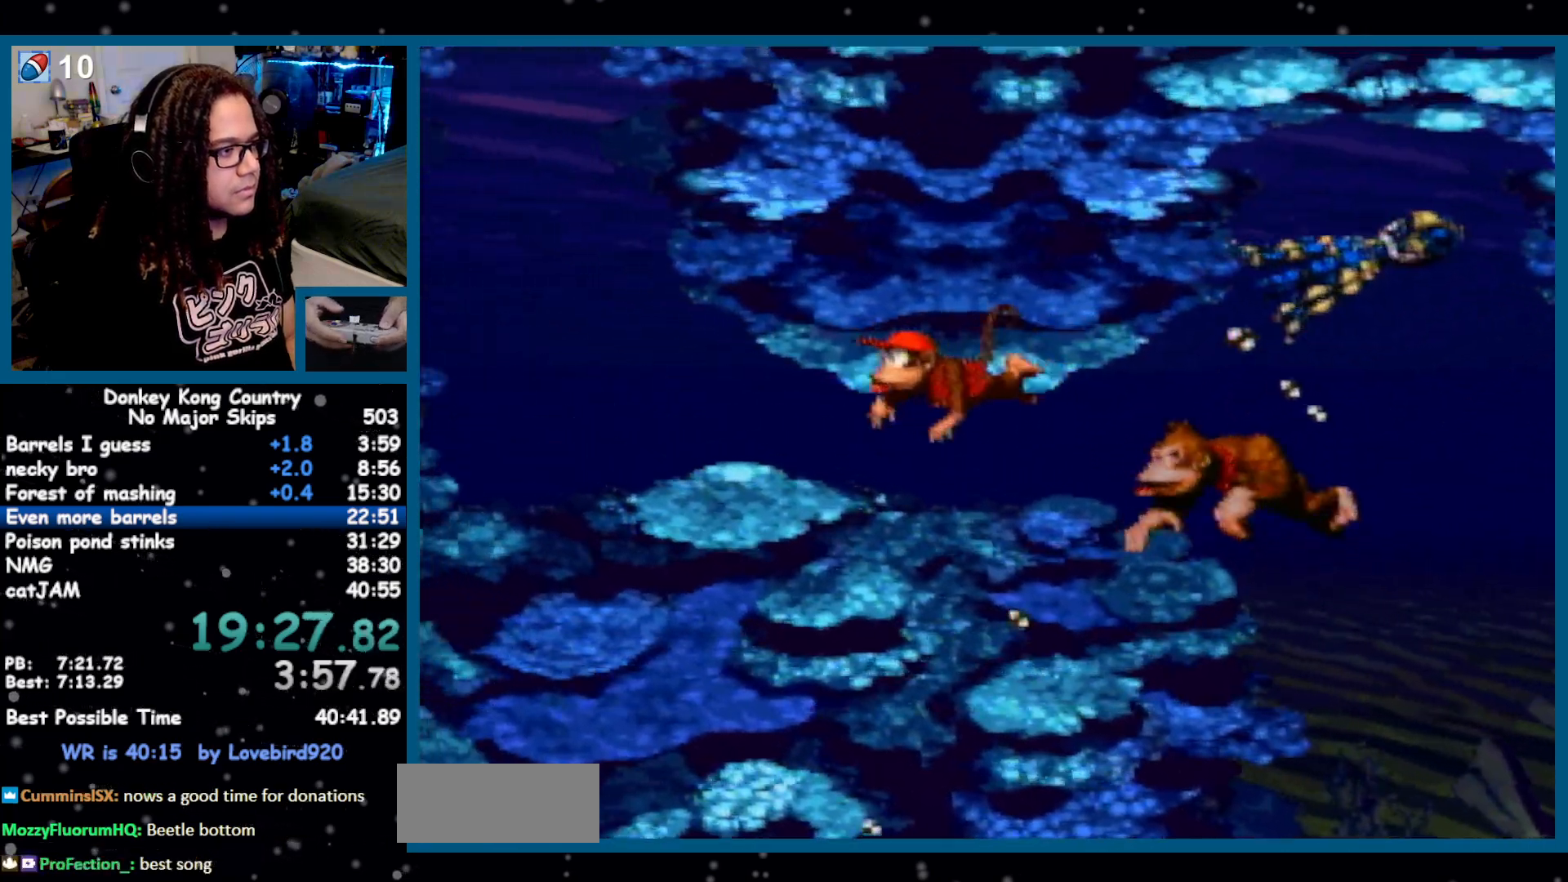
{"buttons": ["B", "DPAD_UP"], "events": [[300, "B", "down"], [300, "DPAD_LEFT", "up"], [367, "B", "up"], [450, "B", "down"]]}
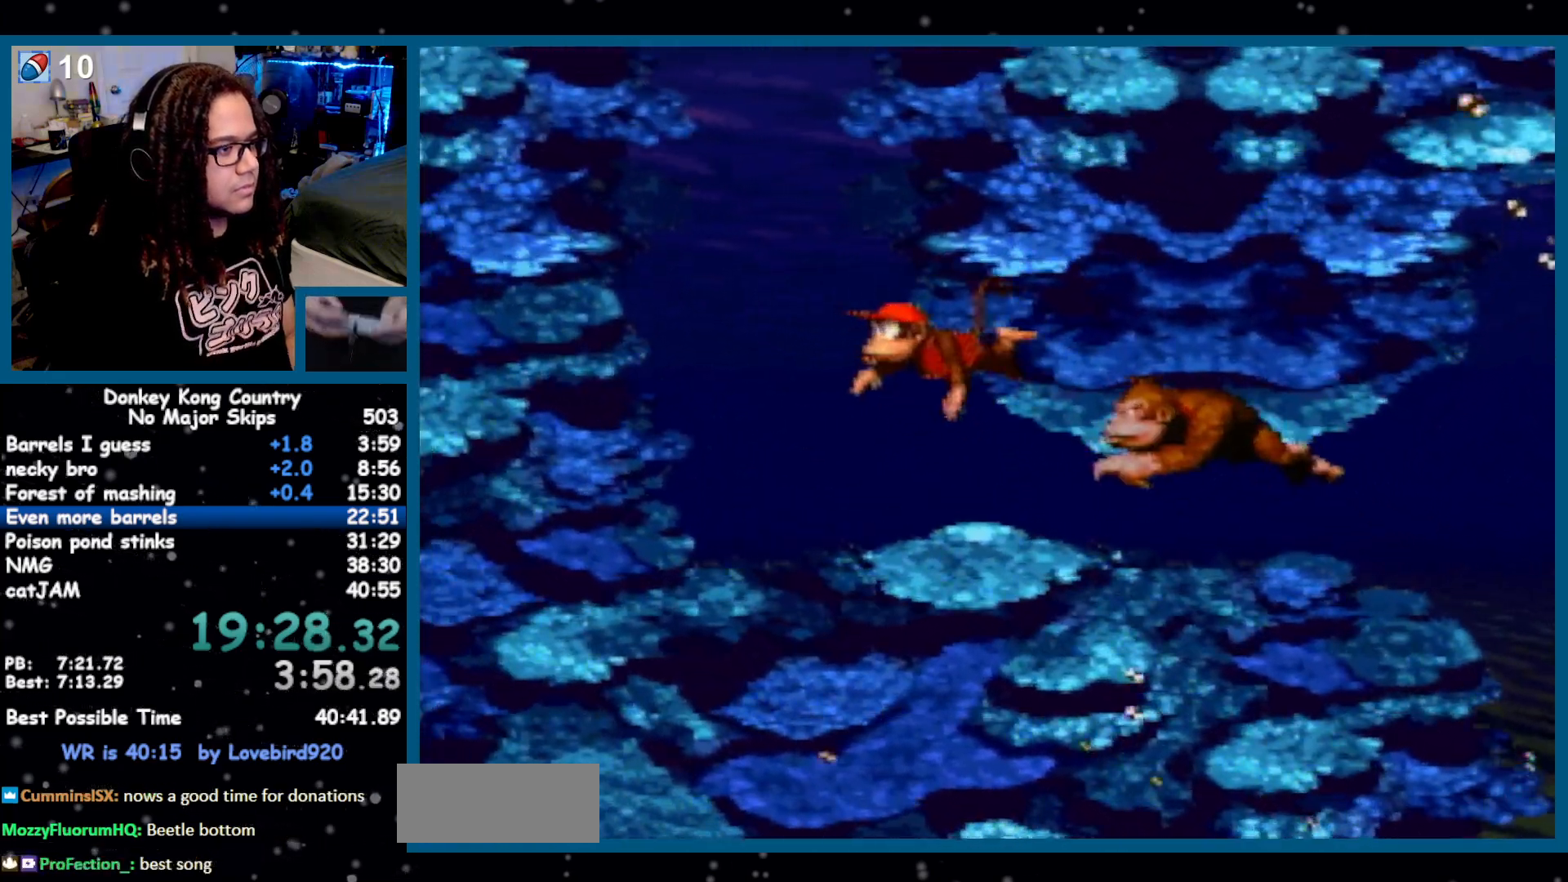
{"buttons": ["B", "DPAD_UP"], "events": [[50, "DPAD_RIGHT", "down"], [83, "B", "up"], [150, "B", "down"], [183, "DPAD_RIGHT", "up"], [267, "B", "up"], [300, "DPAD_LEFT", "down"], [333, "DPAD_LEFT", "up"], [367, "B", "down"]]}